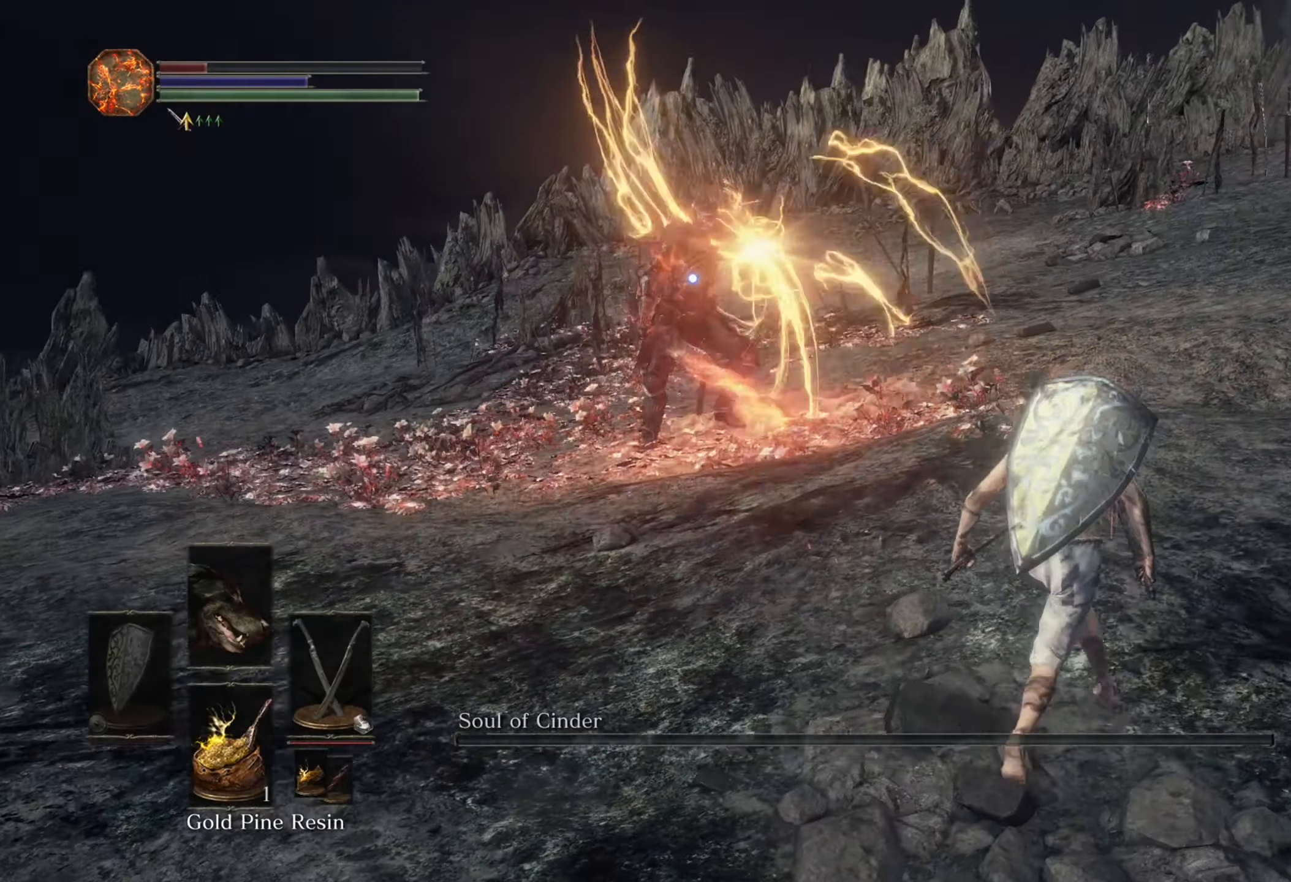
Gameplay with a controller (PlayStation layout); each line is a JSON object with the inputs held at the frame after it (dt_ms = milliseconds from this image to that frame). "events" lists button and stick changes between this image and that frame as [ms after this image, input, new state], when the widget could be followed in between. Not read: CIRCLE L3 R2.
{"dt_ms": 1000, "buttons": [], "left_stick": "center", "right_stick": "center", "events": [[334, "left_stick", "up"], [667, "left_stick", "center"]]}
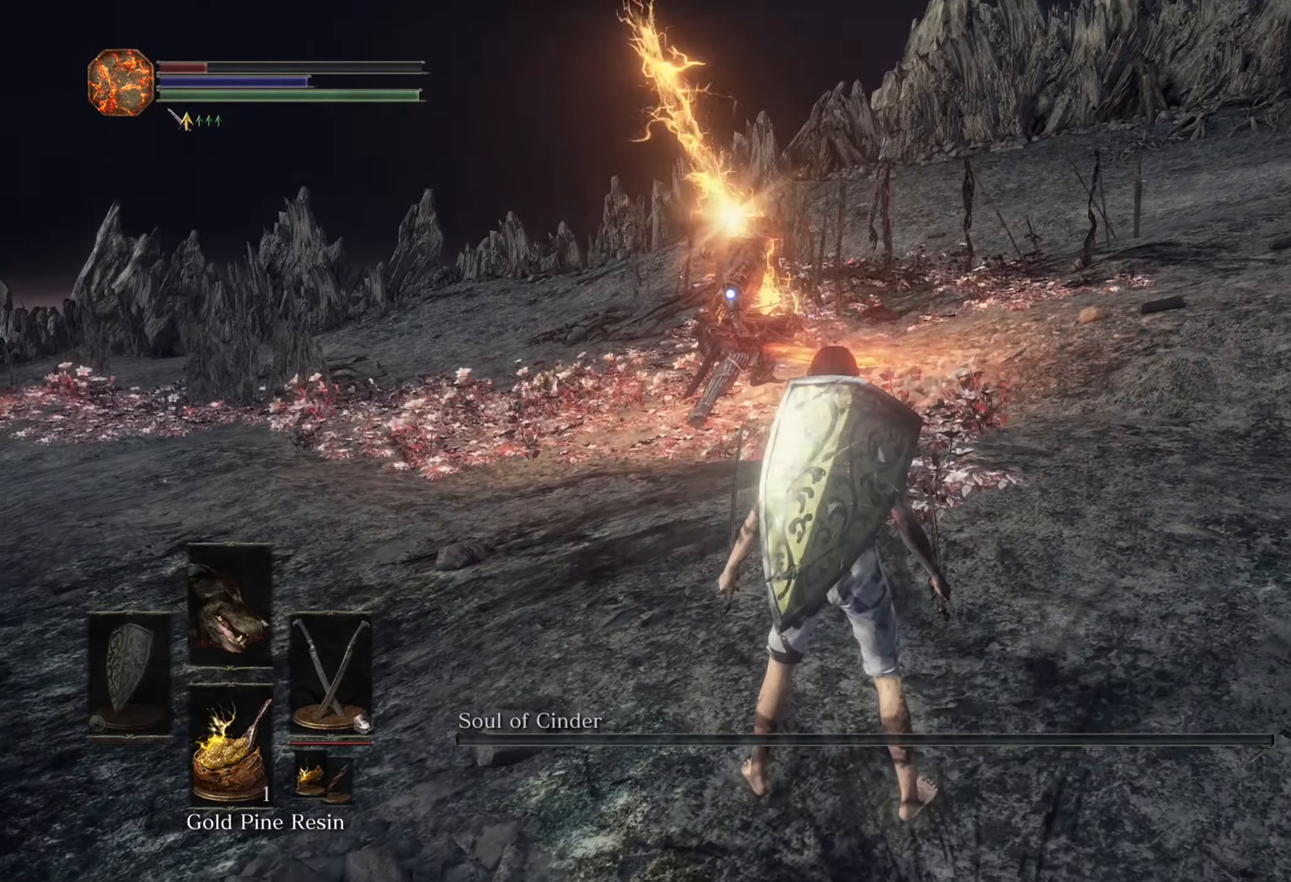
{"dt_ms": 500, "buttons": [], "left_stick": "center", "right_stick": "center", "events": [[67, "left_stick", "up"], [167, "left_stick", "center"]]}
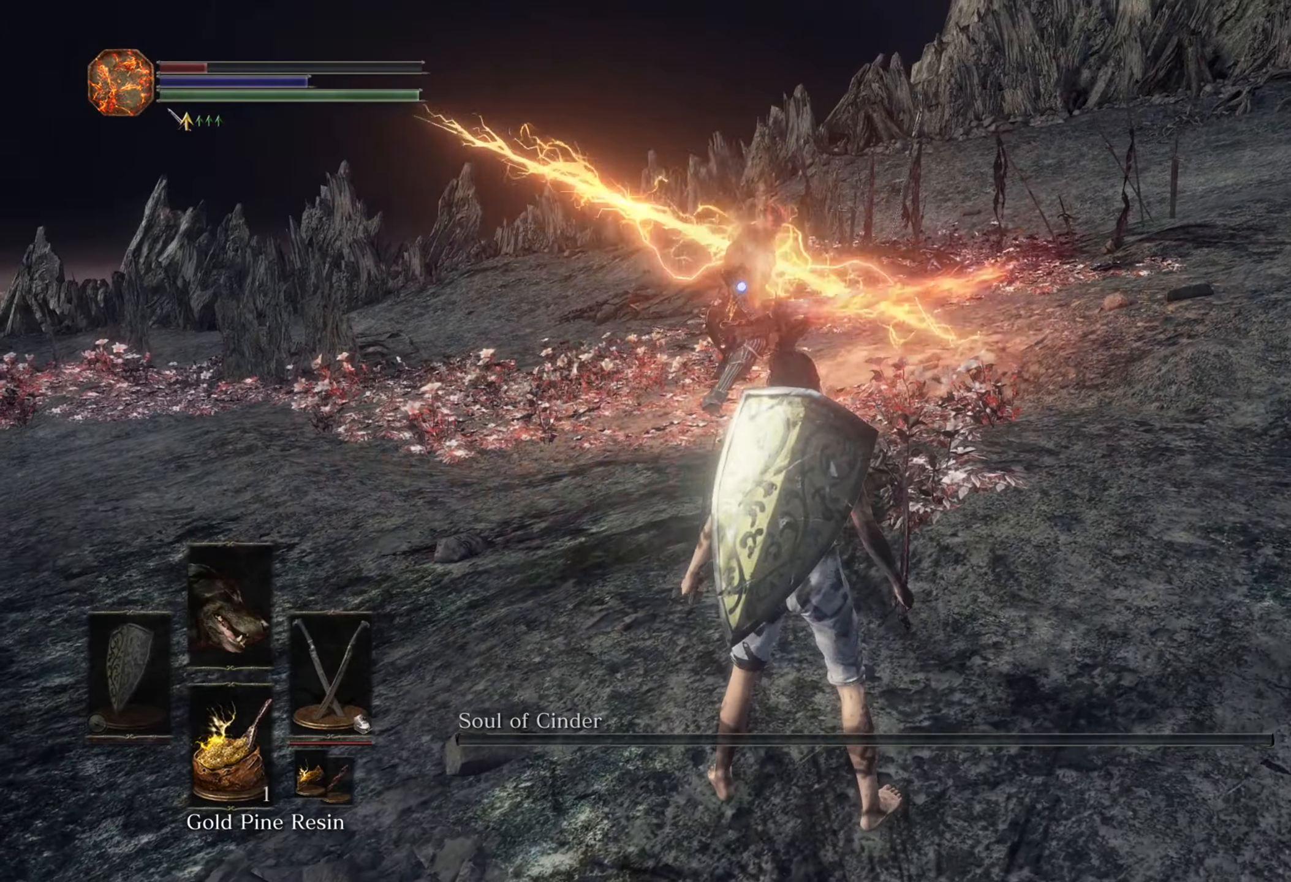
{"dt_ms": 500, "buttons": [], "left_stick": "center", "right_stick": "center", "events": []}
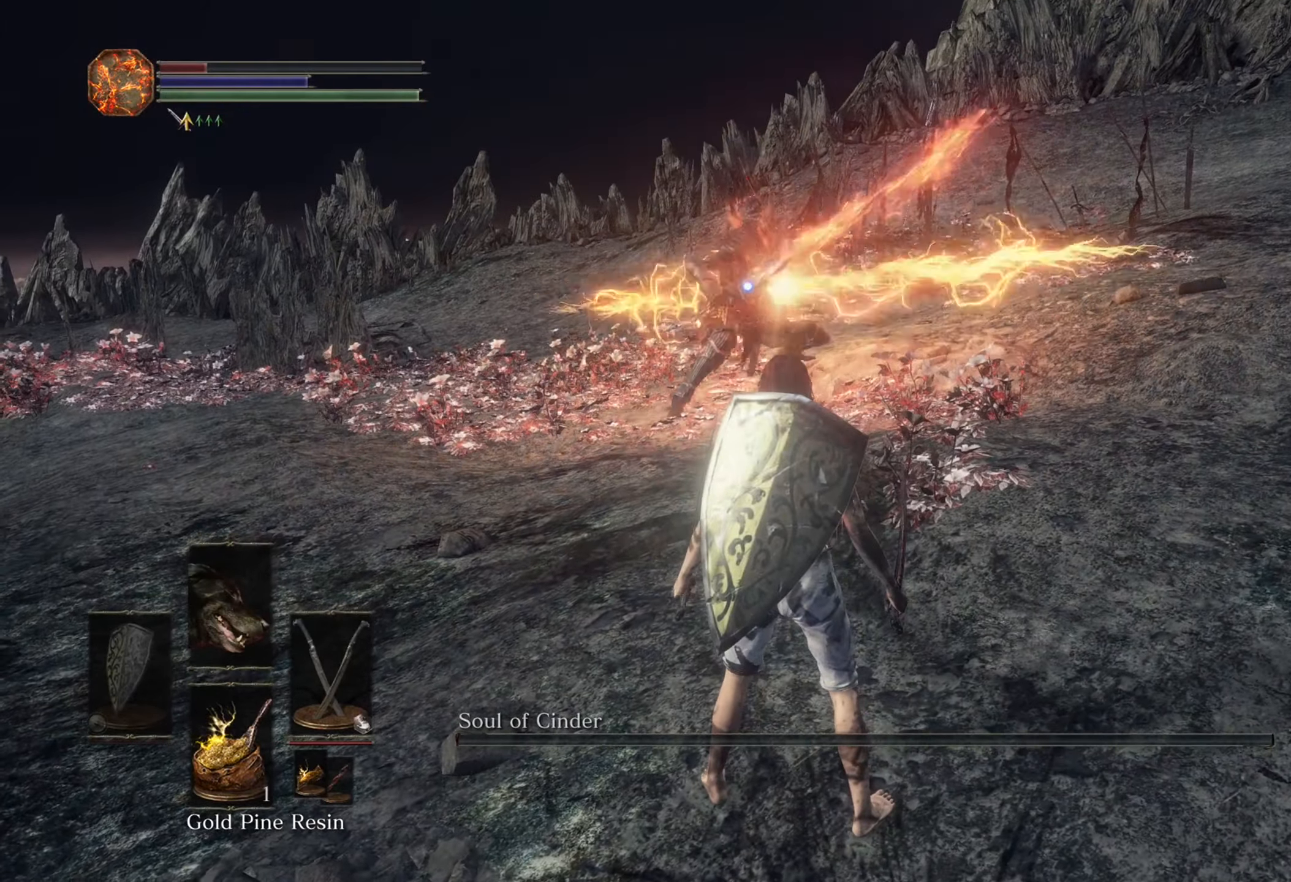
{"dt_ms": 500, "buttons": [], "left_stick": "center", "right_stick": "center", "events": []}
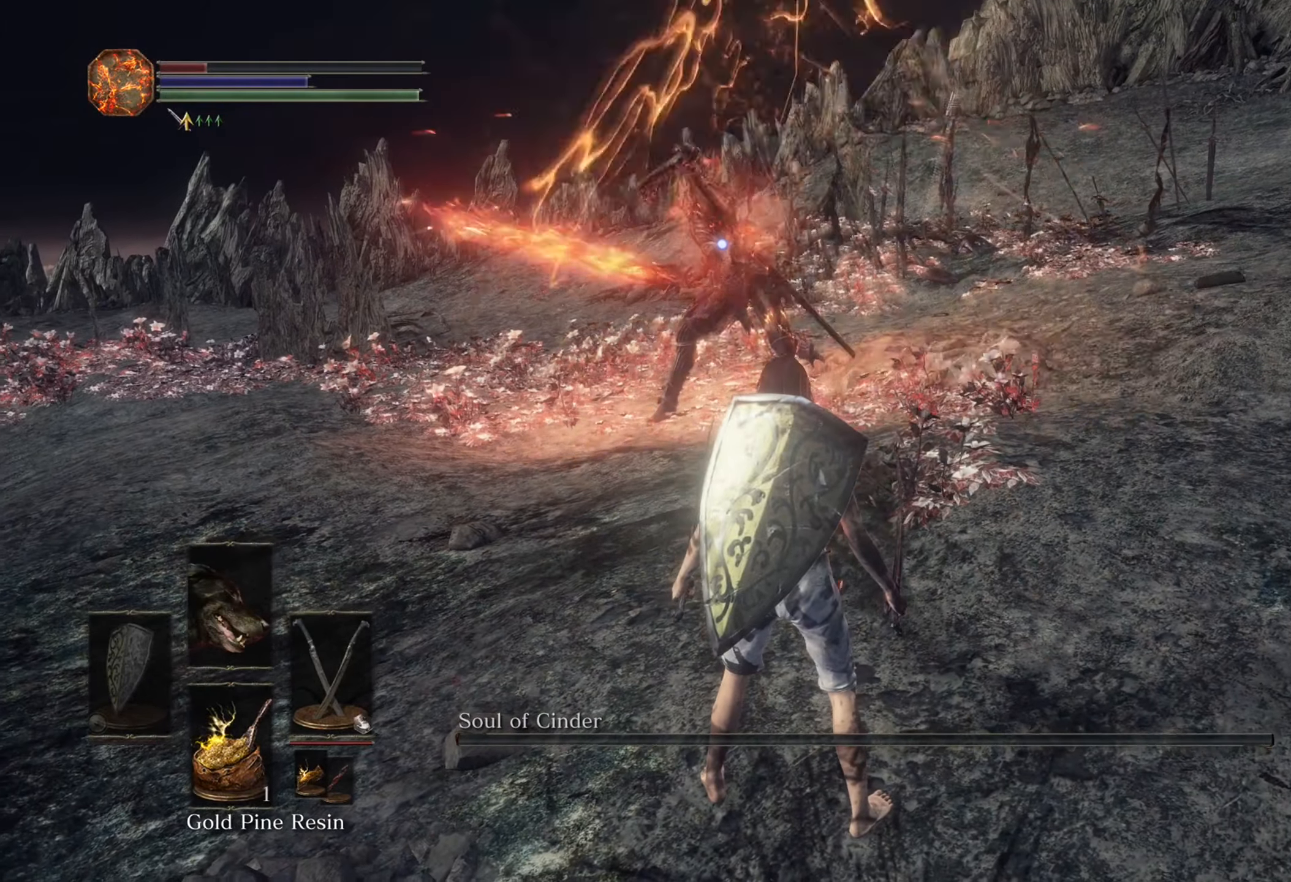
{"dt_ms": 500, "buttons": [], "left_stick": "center", "right_stick": "center", "events": []}
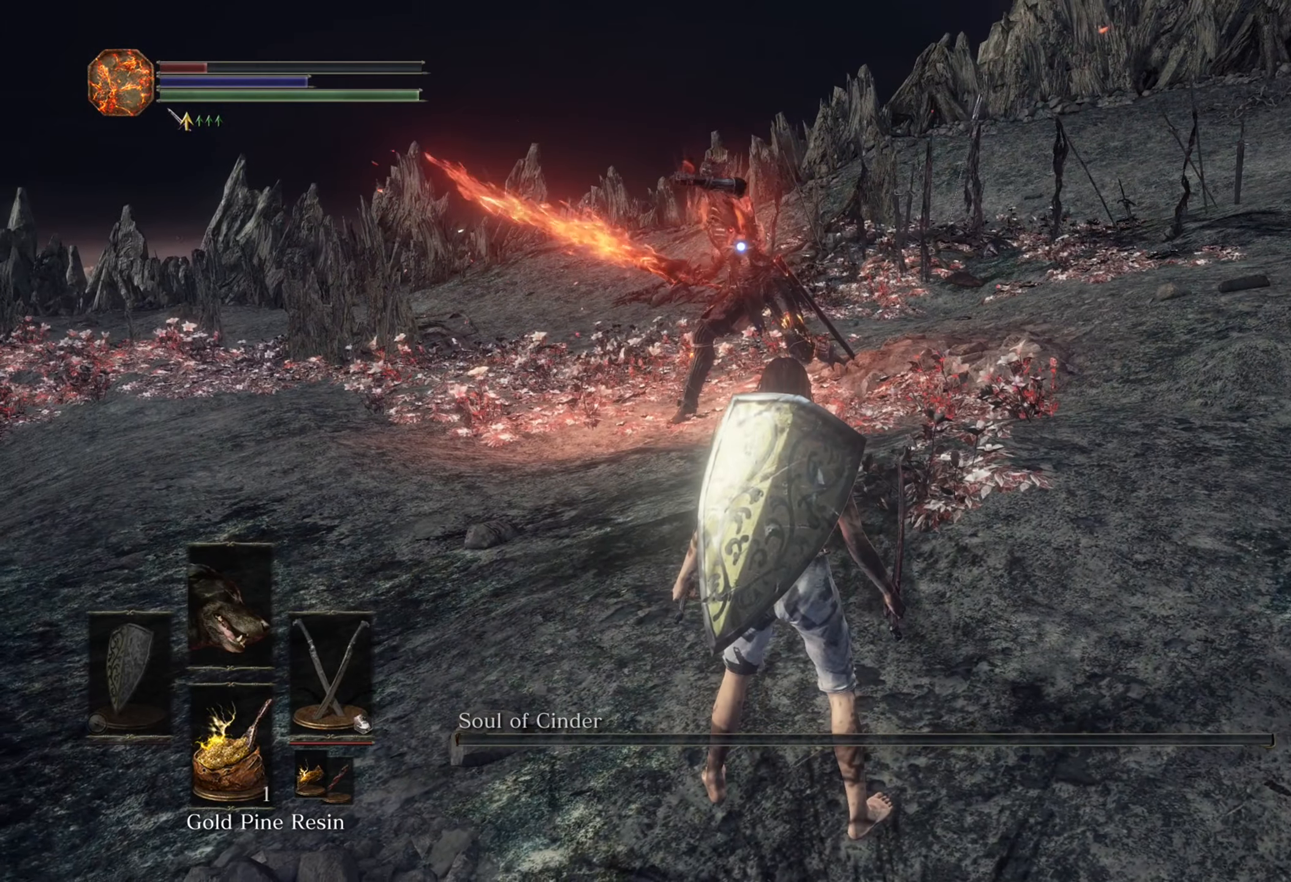
{"dt_ms": 500, "buttons": [], "left_stick": "center", "right_stick": "center", "events": []}
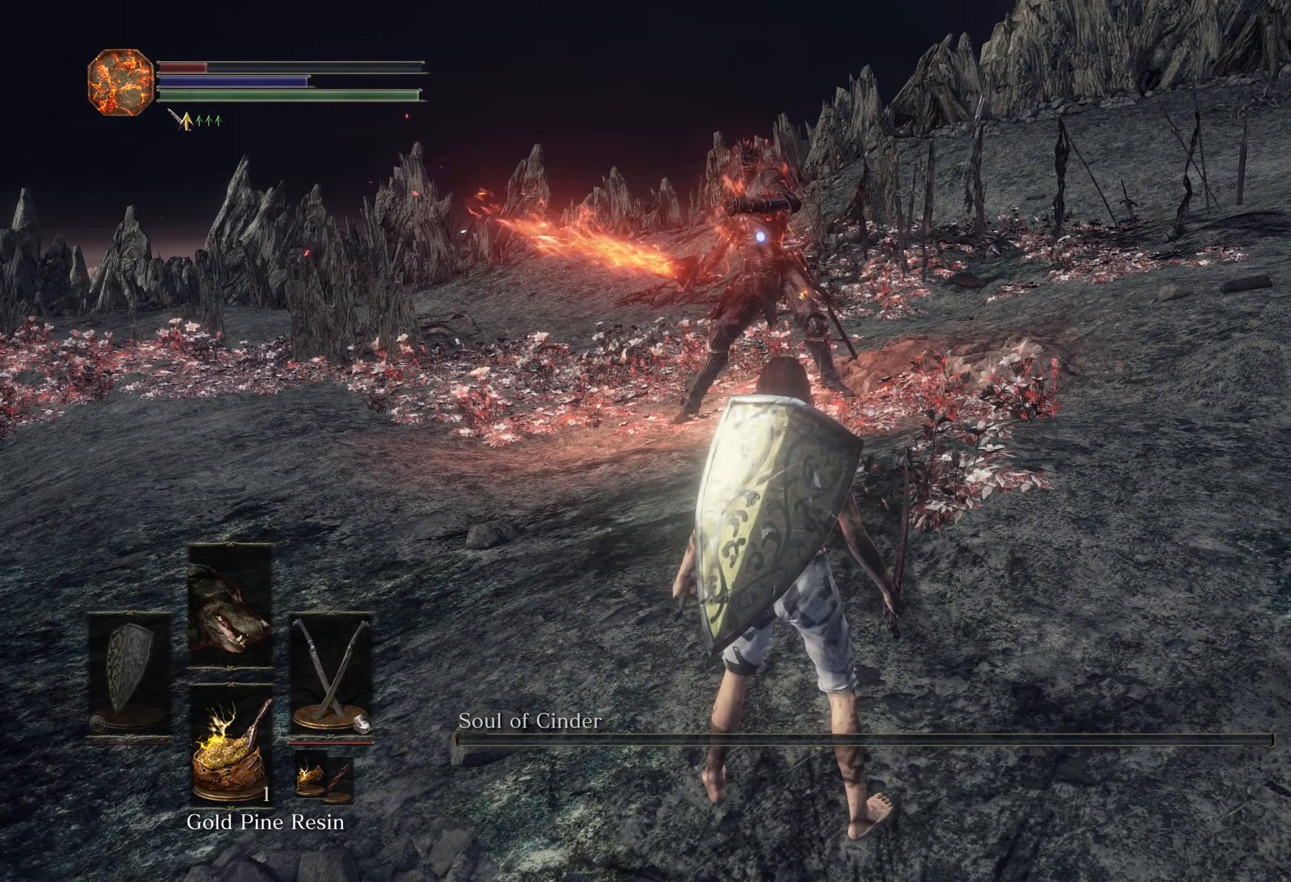
{"dt_ms": 1000, "buttons": [], "left_stick": "up", "right_stick": "center", "events": [[467, "left_stick", "up"]]}